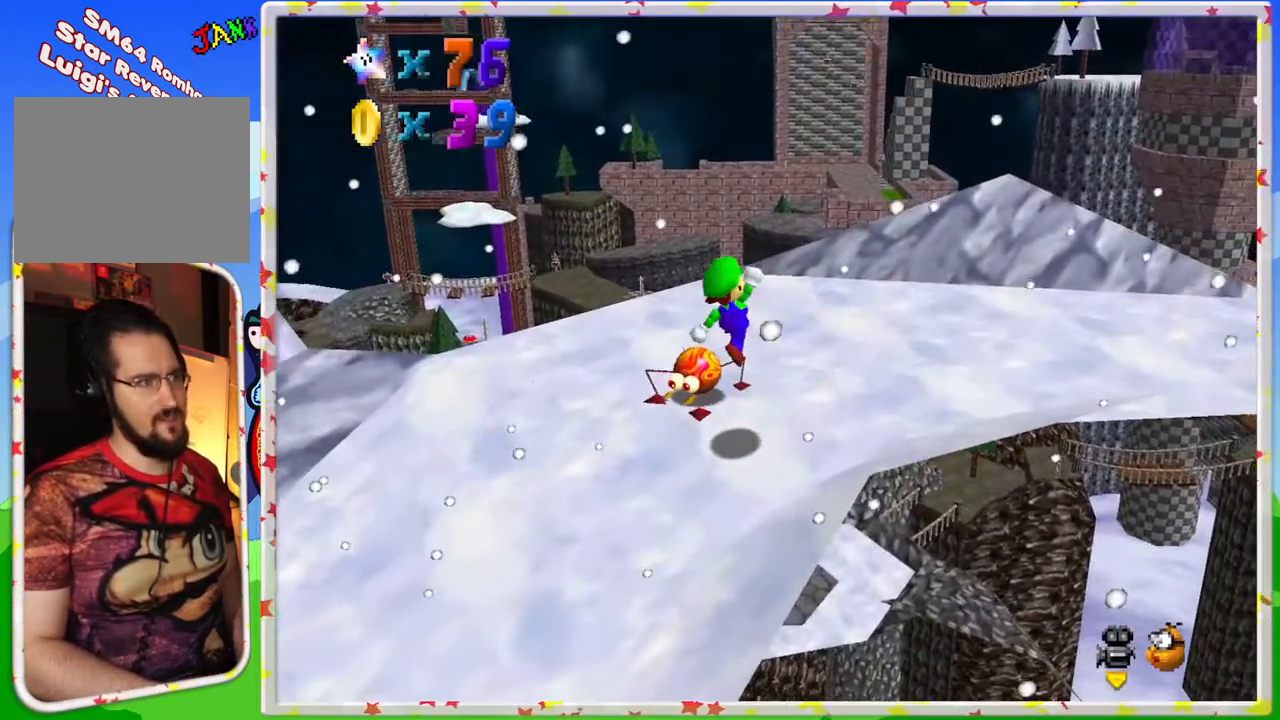
Gameplay with a controller (Nintendo layout); each line is a JSON object with the inputs held at the frame after it. "events" lists button and stick changes between this image and that frame as [ms after this image, input, new state], when the widget could be followed in between. Not read: L3 R3.
{"buttons": [], "left_stick": "up", "events": [[233, "left_stick", "up-left"], [283, "left_stick", "up"]]}
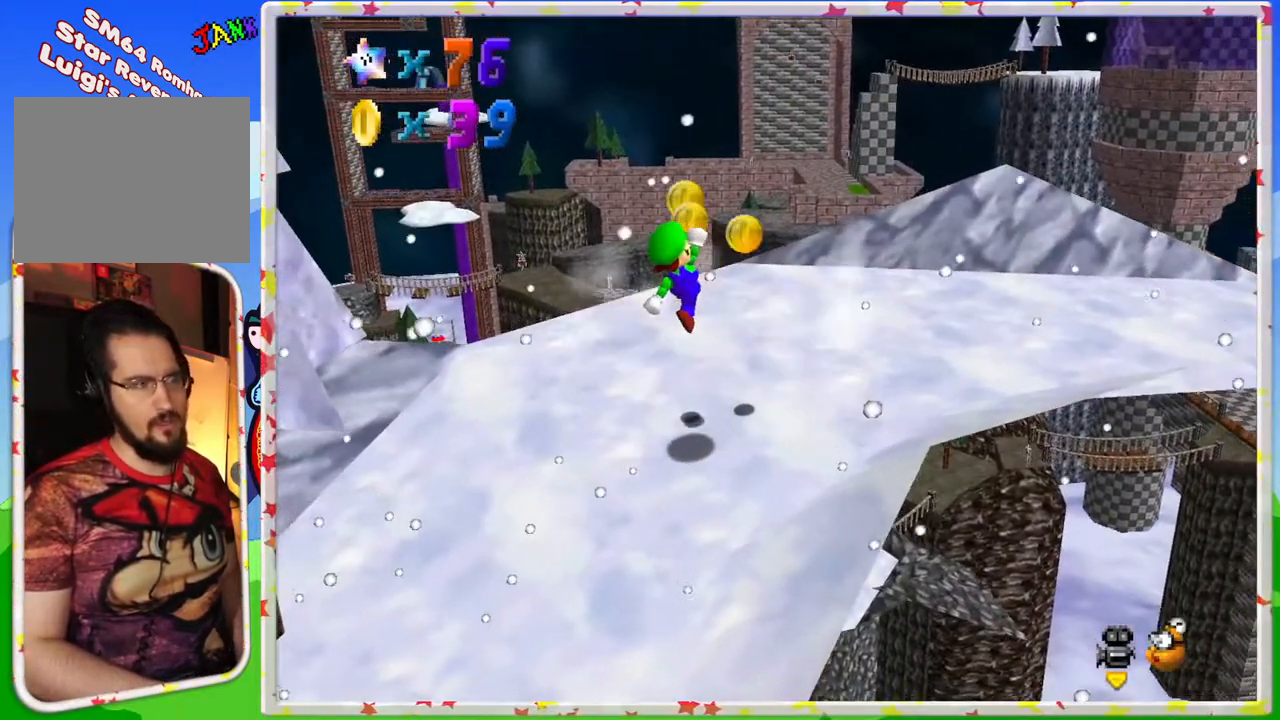
{"buttons": ["C_LEFT"], "left_stick": "up", "events": [[67, "left_stick", "center"], [150, "left_stick", "up-right"], [433, "left_stick", "up"], [500, "C_LEFT", "down"]]}
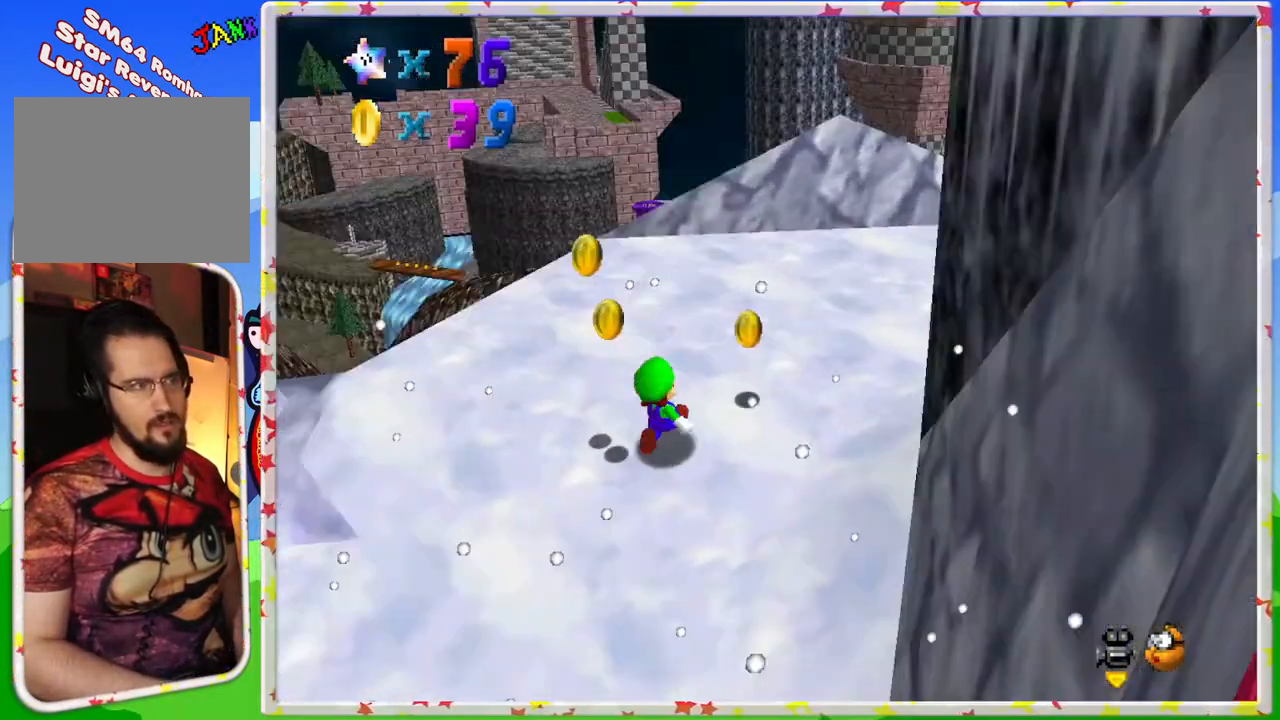
{"buttons": ["C_LEFT"], "left_stick": "up", "events": [[33, "left_stick", "up-left"], [100, "C_LEFT", "up"], [400, "C_LEFT", "down"], [450, "left_stick", "up"]]}
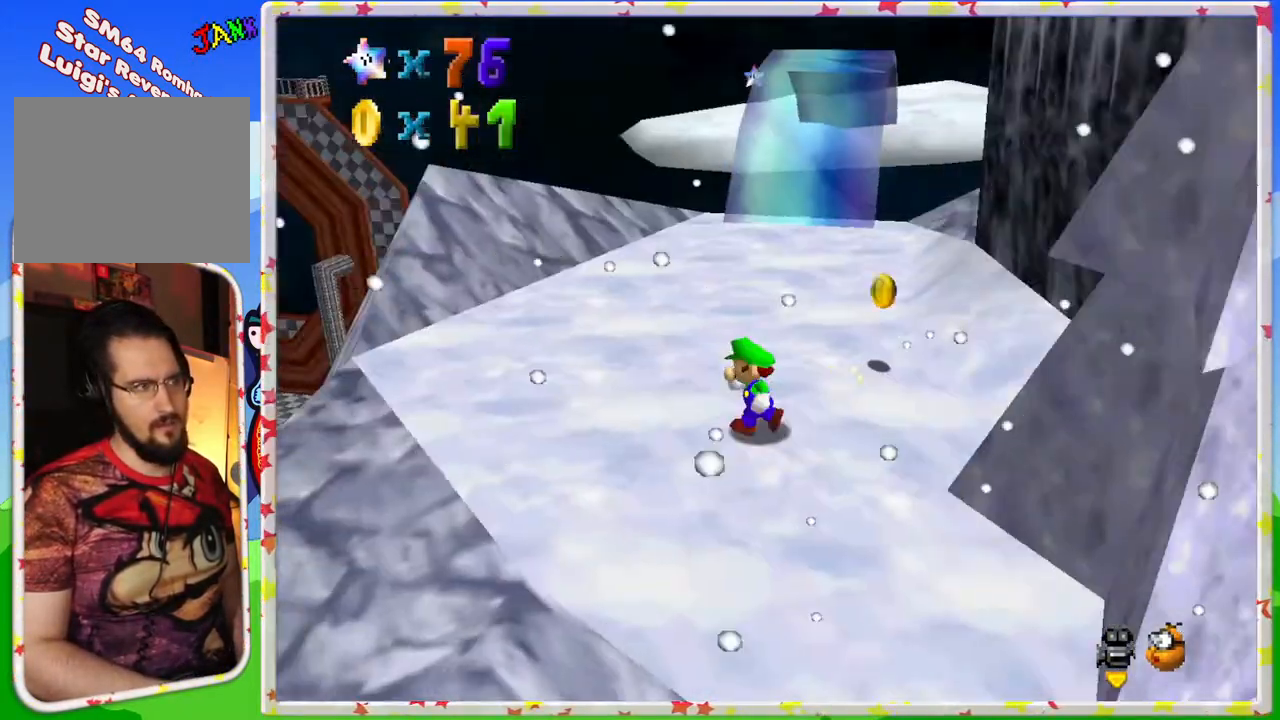
{"buttons": [], "left_stick": "up-right", "events": [[67, "C_LEFT", "up"], [83, "left_stick", "up-right"], [150, "C_LEFT", "down"], [283, "C_LEFT", "up"]]}
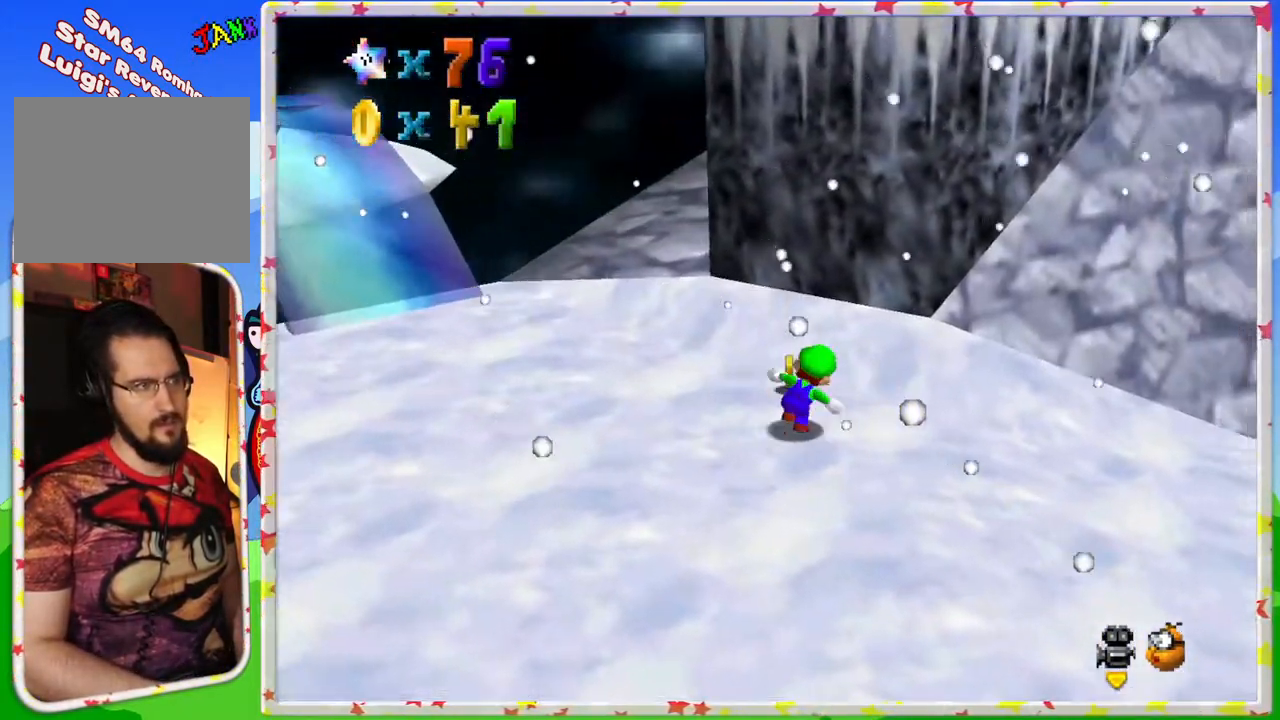
{"buttons": [], "left_stick": "up-left", "events": [[33, "left_stick", "up"], [167, "left_stick", "up-left"], [200, "C_RIGHT", "down"], [267, "C_RIGHT", "up"]]}
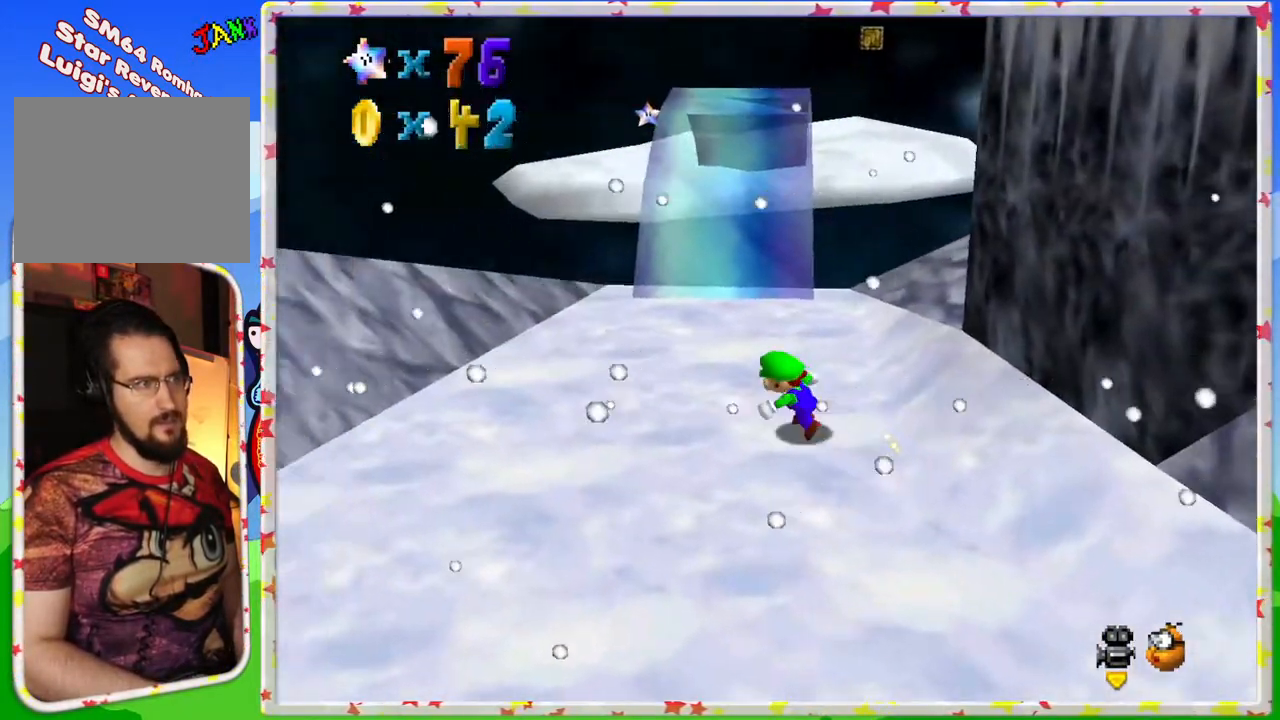
{"buttons": [], "left_stick": "up", "events": [[167, "left_stick", "up"], [300, "A", "down"], [417, "A", "up"]]}
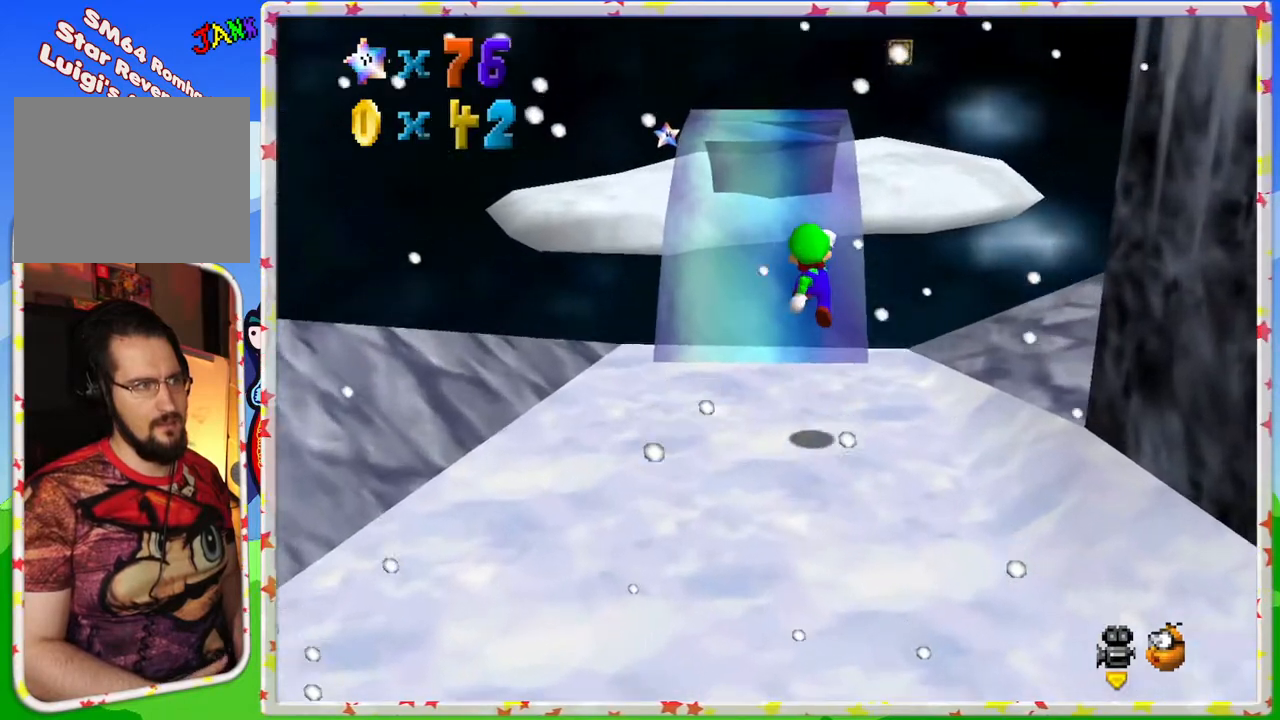
{"buttons": ["A"], "left_stick": "up", "events": [[183, "left_stick", "down-left"], [367, "left_stick", "up"], [400, "A", "down"]]}
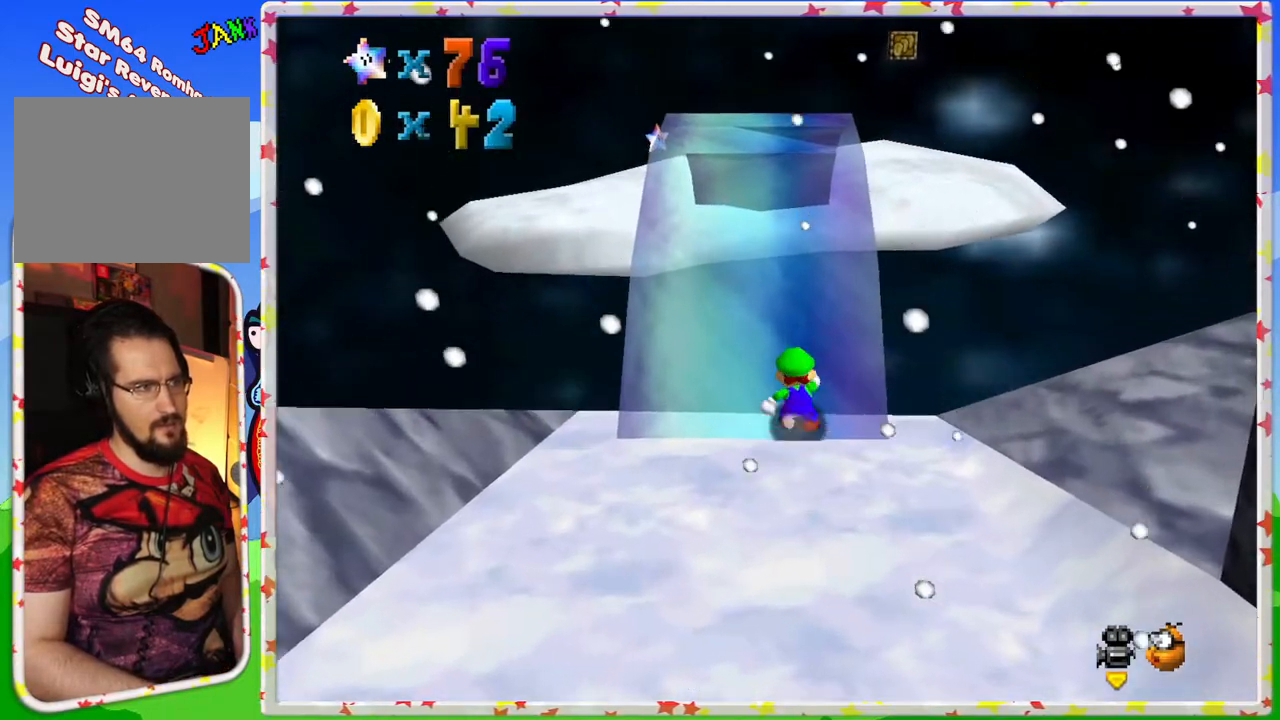
{"buttons": [], "left_stick": "up", "events": [[267, "A", "up"]]}
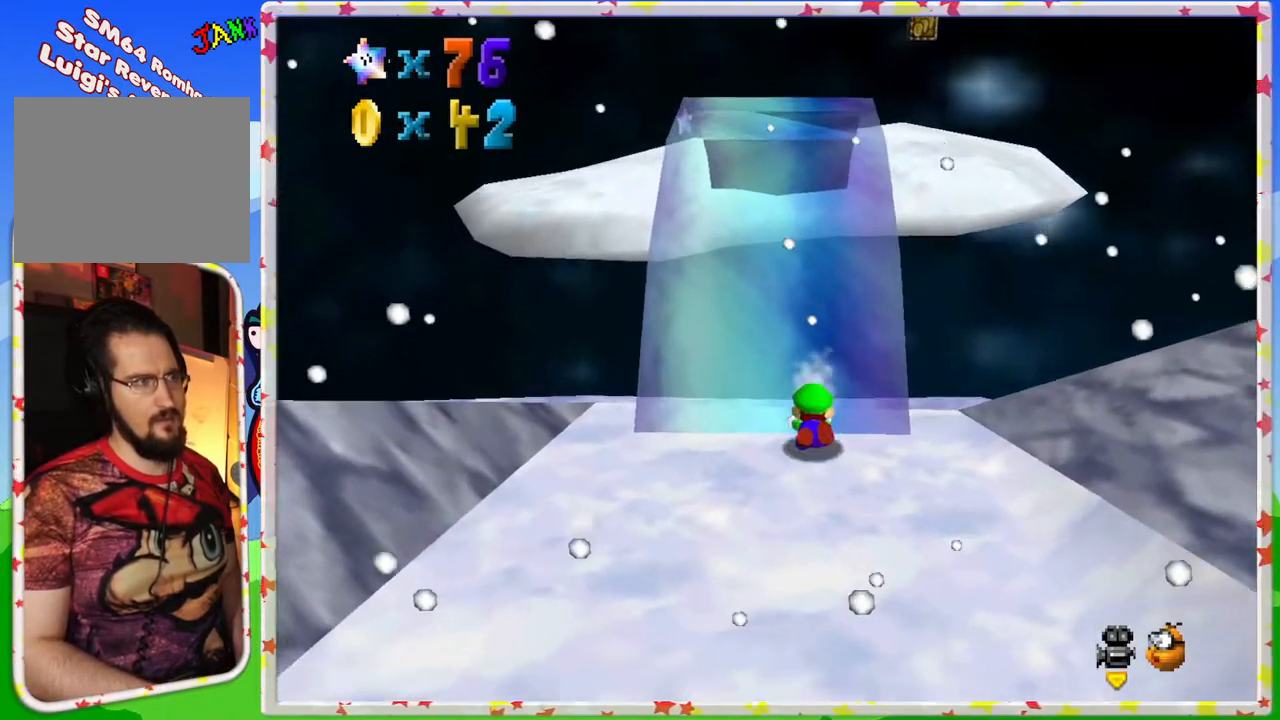
{"buttons": [], "left_stick": "center", "events": [[33, "left_stick", "center"], [233, "A", "down"], [367, "A", "up"]]}
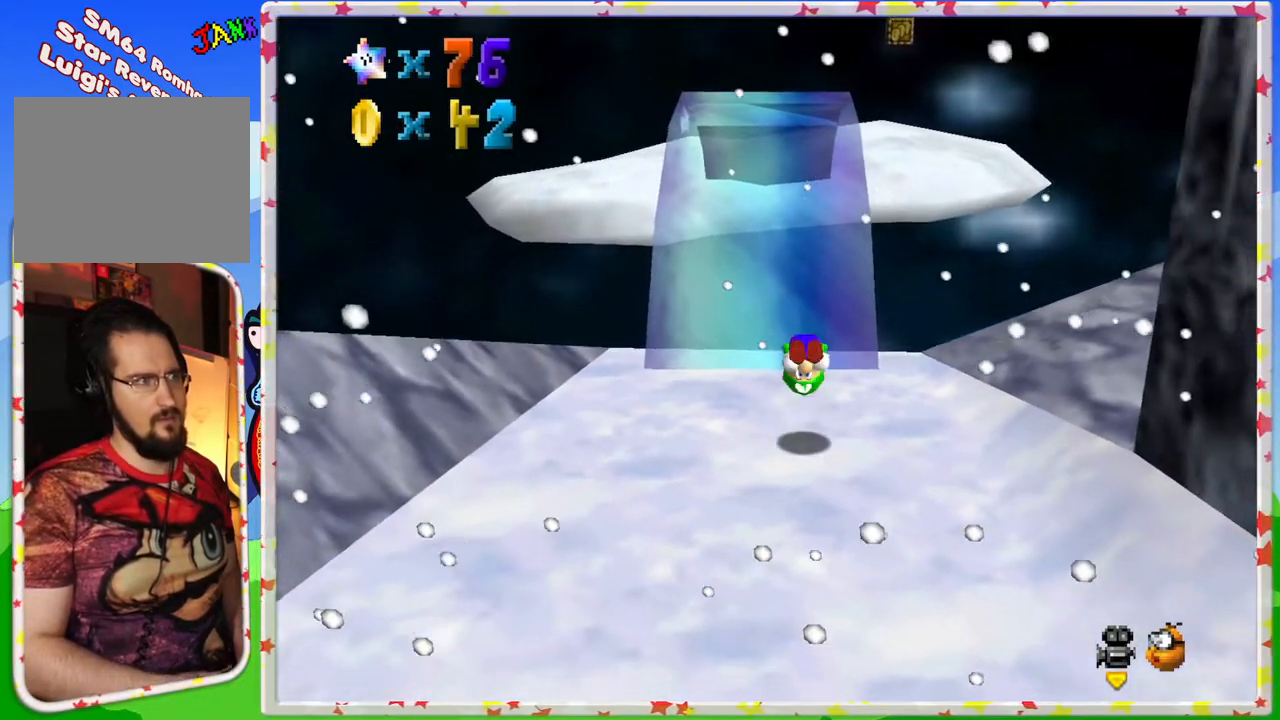
{"buttons": [], "left_stick": "up", "events": [[333, "left_stick", "up"]]}
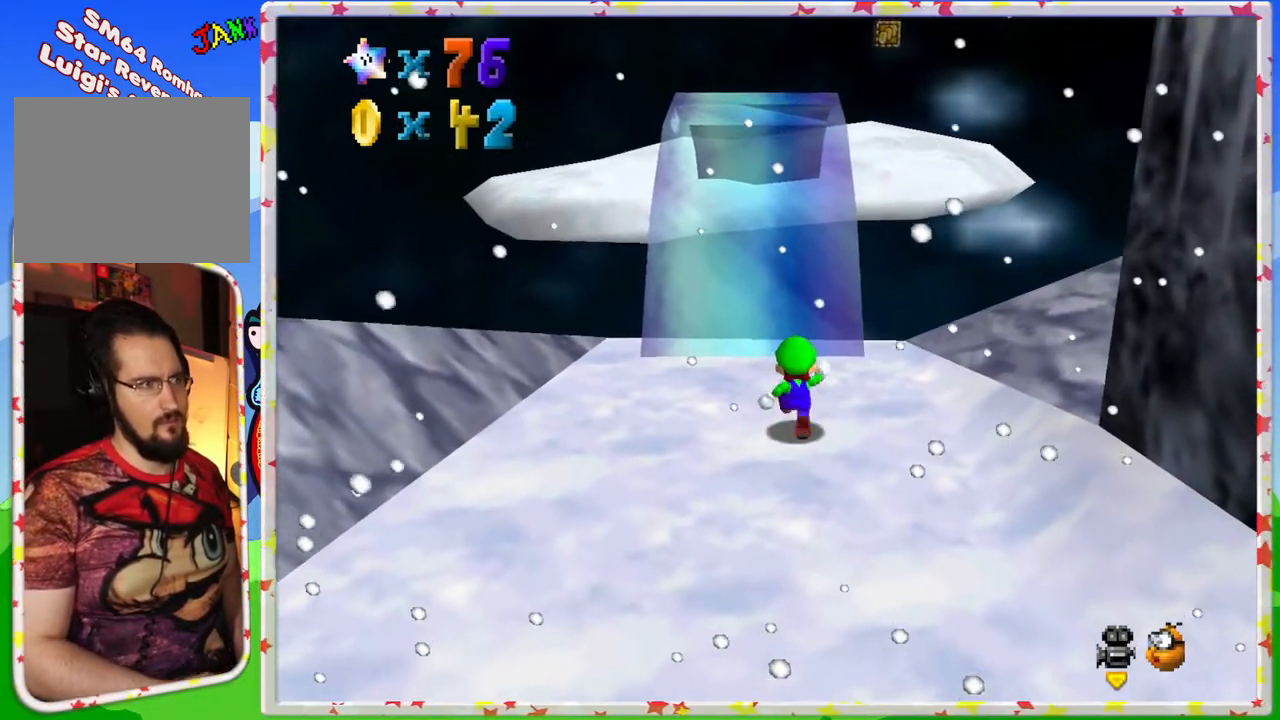
{"buttons": [], "left_stick": "up-left", "events": [[50, "A", "down"], [117, "A", "up"], [350, "left_stick", "up-left"]]}
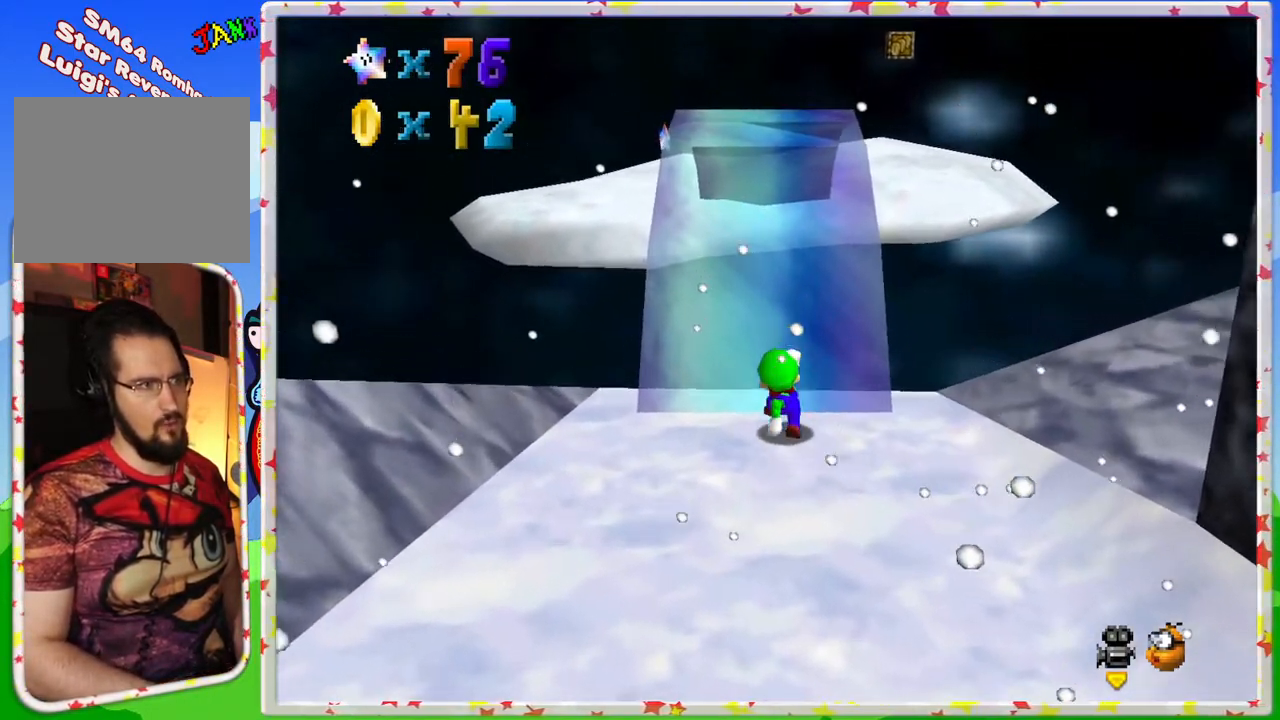
{"buttons": [], "left_stick": "up", "events": [[33, "left_stick", "up"], [83, "A", "down"], [500, "A", "up"]]}
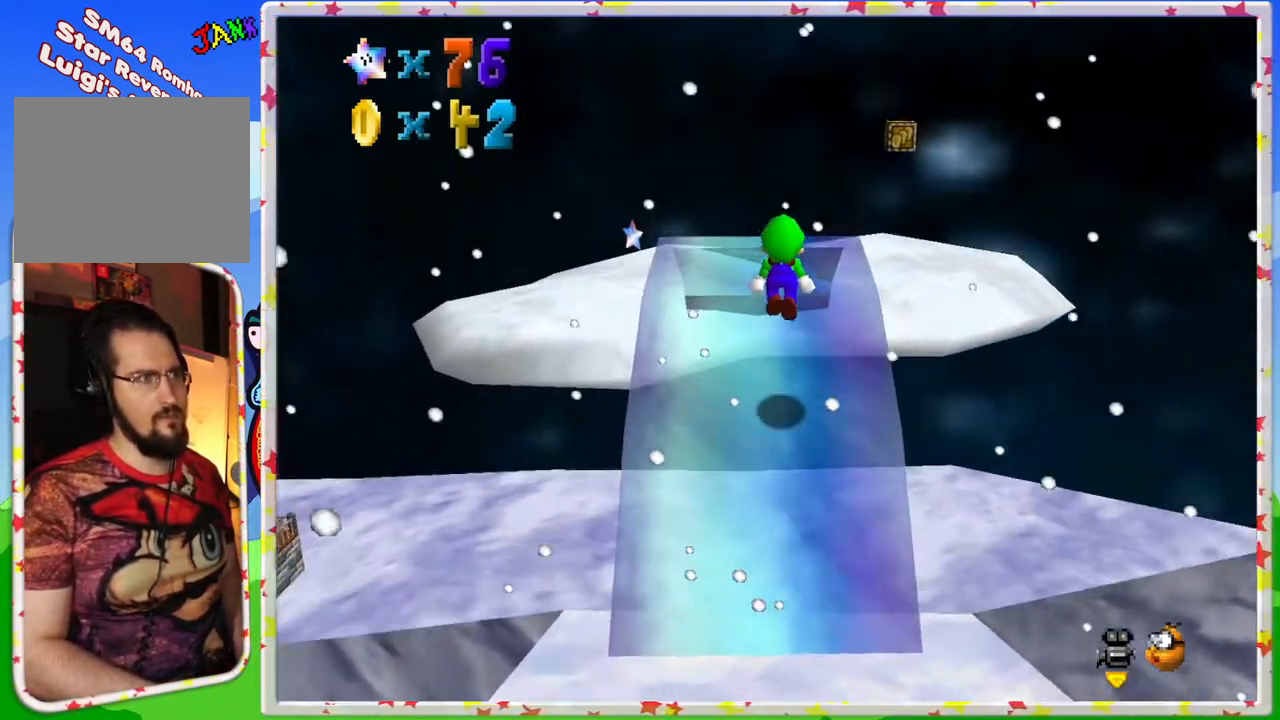
{"buttons": ["A"], "left_stick": "up", "events": [[400, "A", "down"]]}
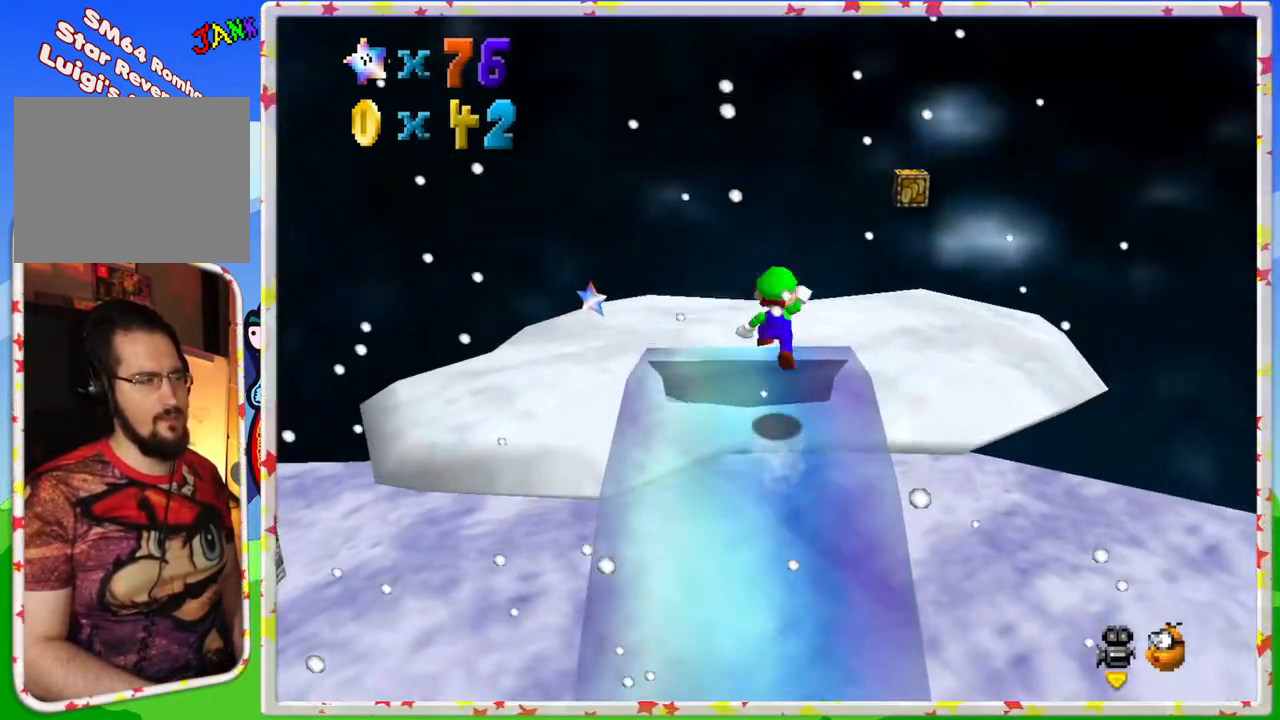
{"buttons": [], "left_stick": "up", "events": [[217, "A", "up"], [367, "C_RIGHT", "down"], [467, "C_RIGHT", "up"]]}
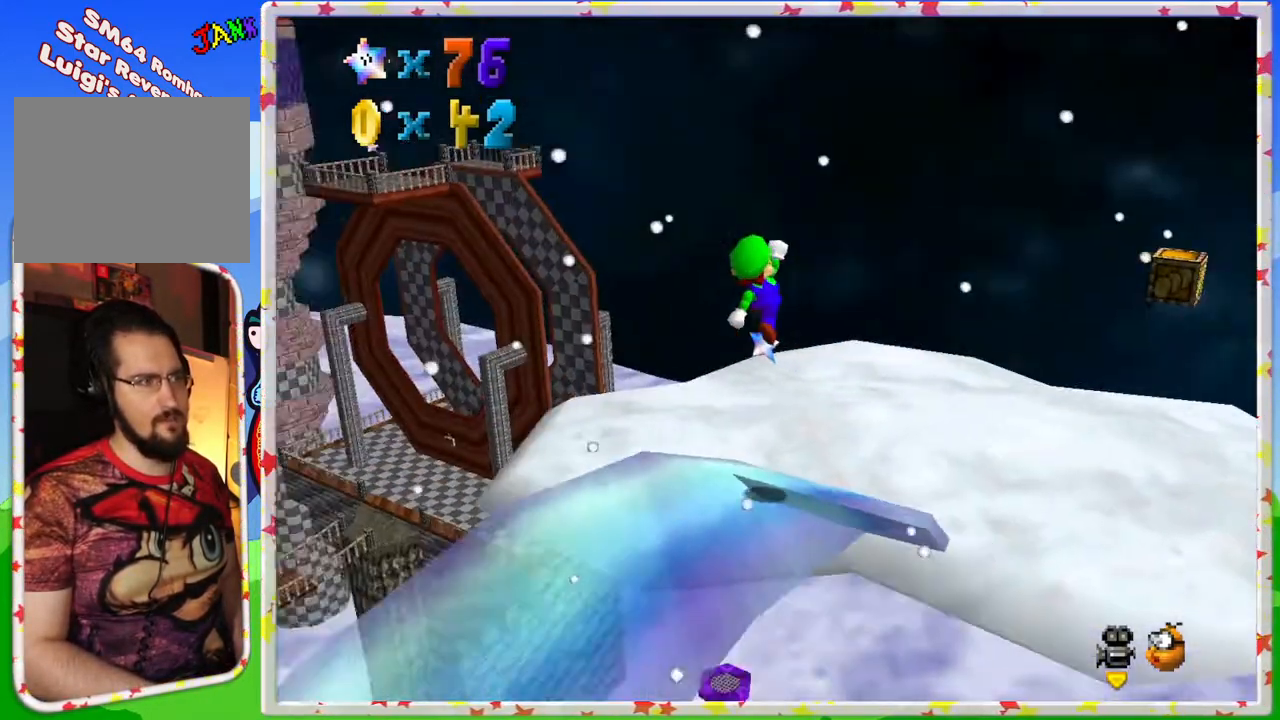
{"buttons": [], "left_stick": "up-right", "events": [[133, "left_stick", "up-right"], [333, "C_RIGHT", "down"], [433, "C_RIGHT", "up"]]}
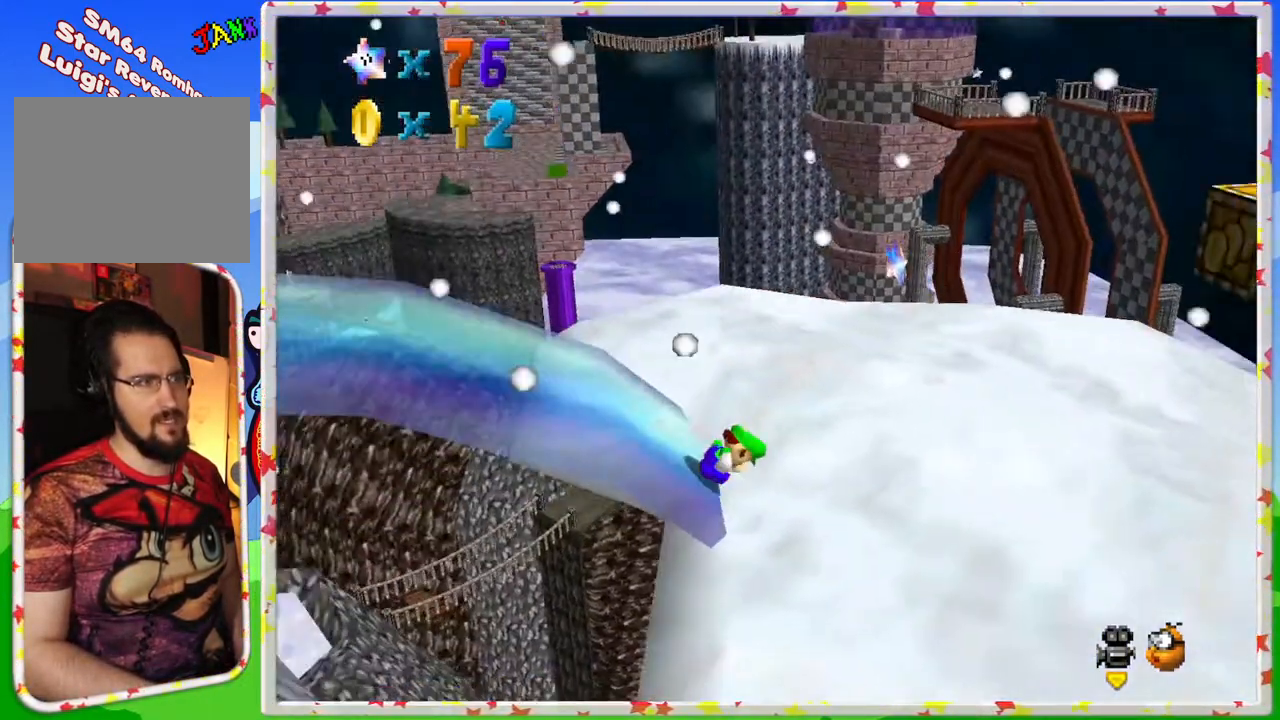
{"buttons": ["A"], "left_stick": "left", "events": [[133, "left_stick", "center"], [283, "left_stick", "up-left"], [333, "left_stick", "left"], [417, "A", "down"]]}
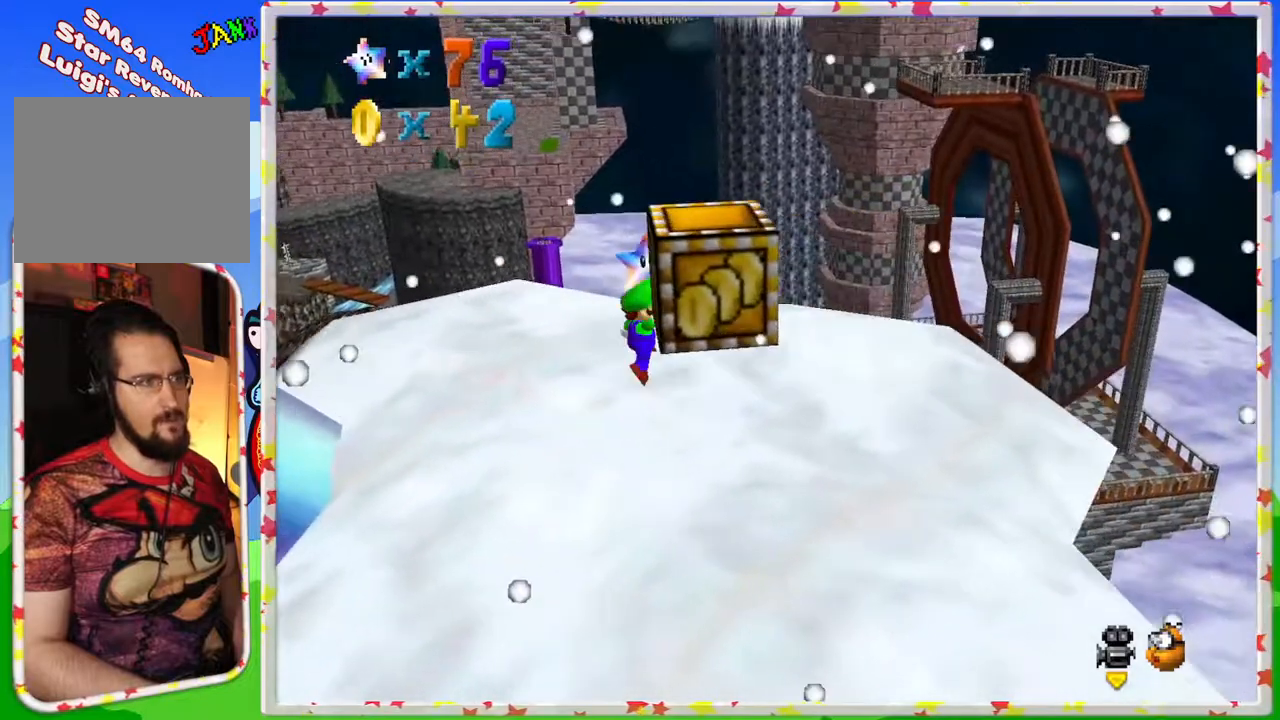
{"buttons": [], "left_stick": "right", "events": [[33, "A", "up"], [200, "C_RIGHT", "down"], [217, "left_stick", "center"], [300, "left_stick", "right"], [333, "C_RIGHT", "up"]]}
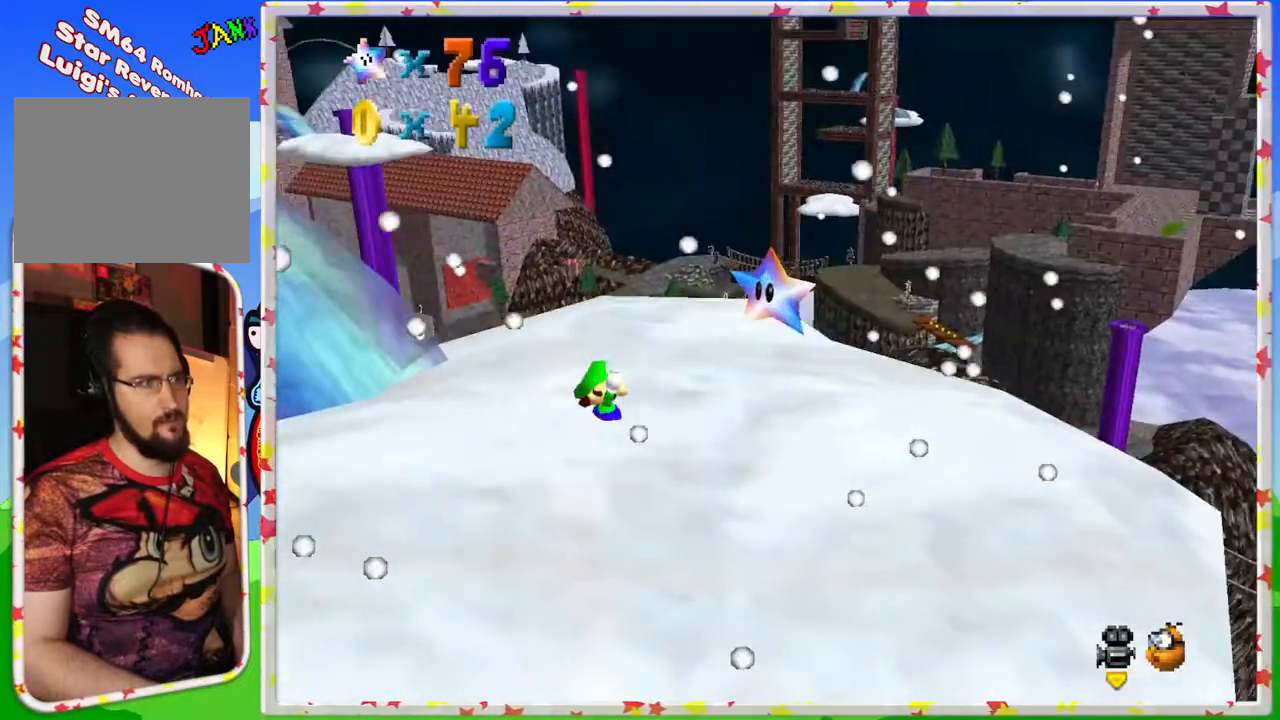
{"buttons": [], "left_stick": "down-right", "events": [[100, "C_RIGHT", "down"], [183, "C_RIGHT", "up"], [400, "left_stick", "down-right"]]}
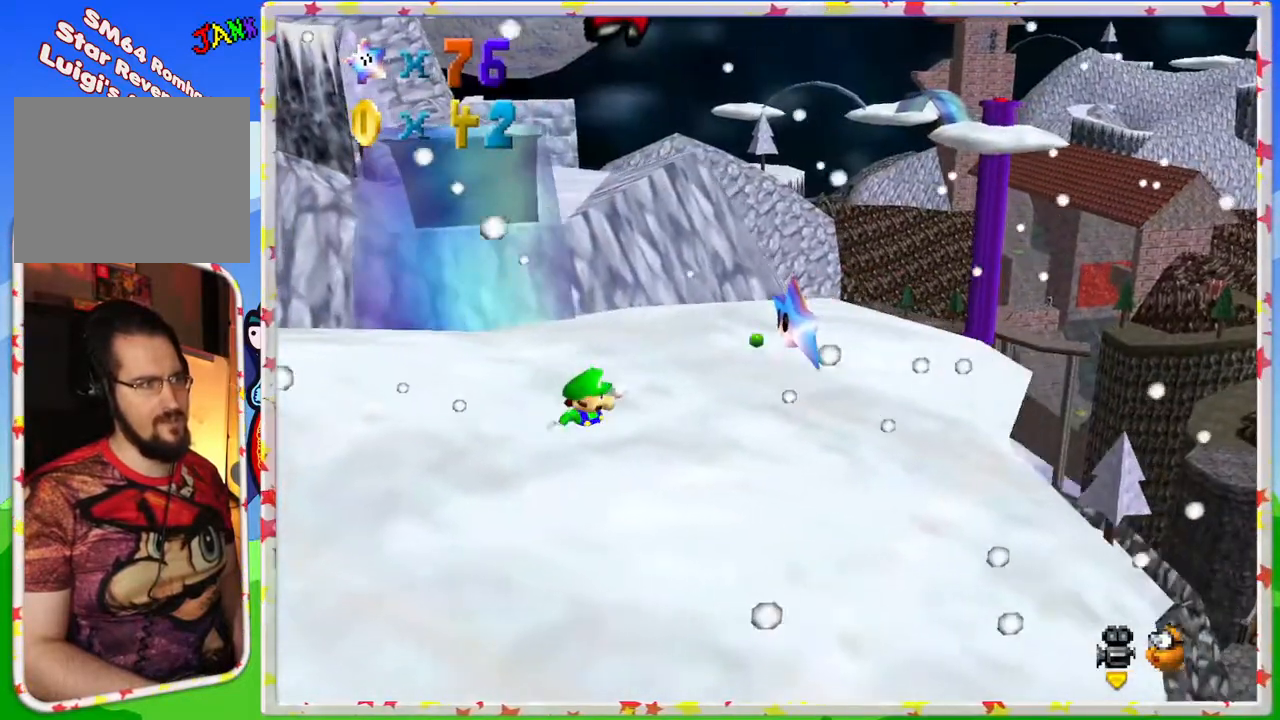
{"buttons": [], "left_stick": "right", "events": [[117, "left_stick", "center"], [233, "left_stick", "down"], [383, "left_stick", "center"], [500, "left_stick", "right"]]}
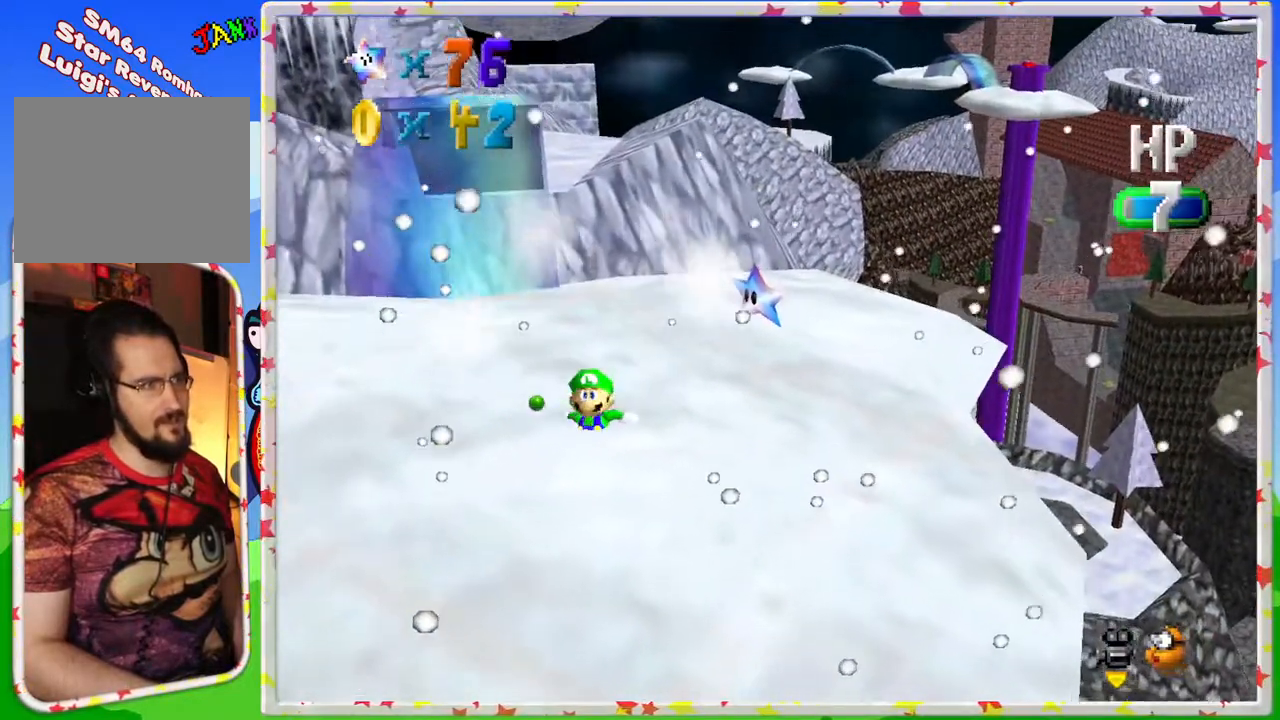
{"buttons": [], "left_stick": "right", "events": []}
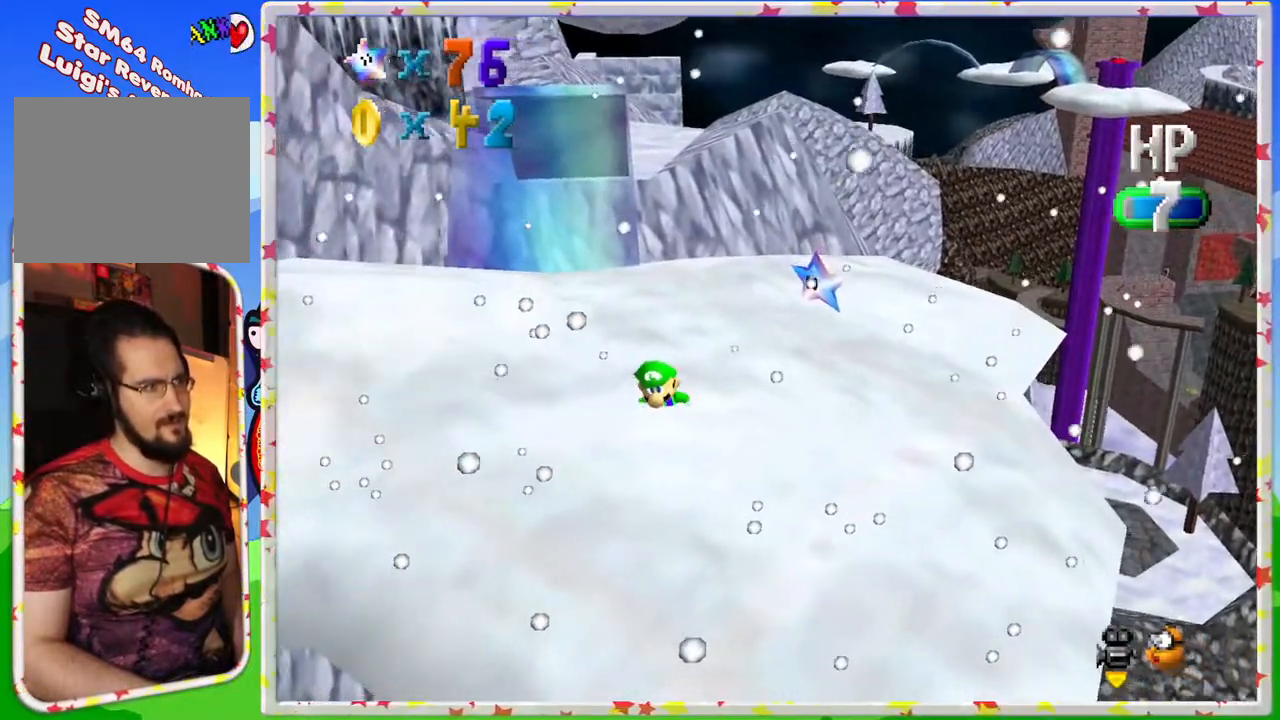
{"buttons": [], "left_stick": "up-right", "events": [[283, "left_stick", "up-right"]]}
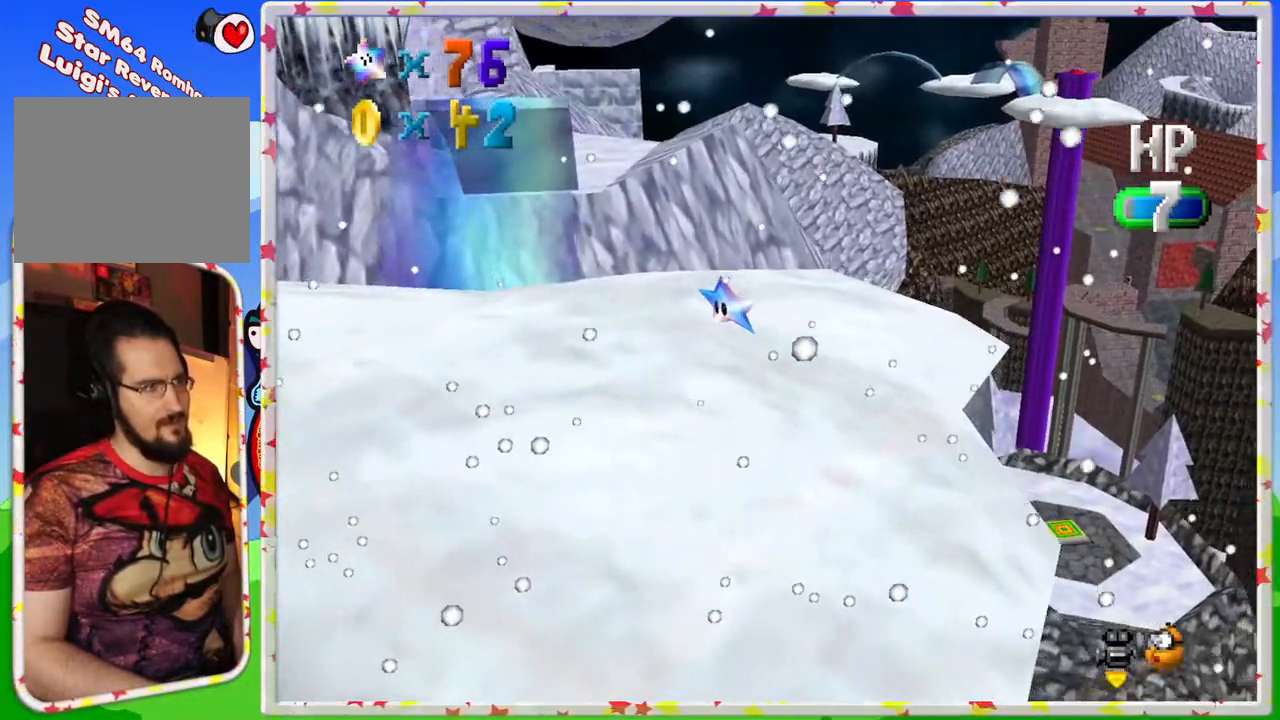
{"buttons": [], "left_stick": "center", "events": [[133, "A", "down"], [200, "Z", "down"], [250, "A", "up"], [250, "left_stick", "center"], [383, "Z", "up"]]}
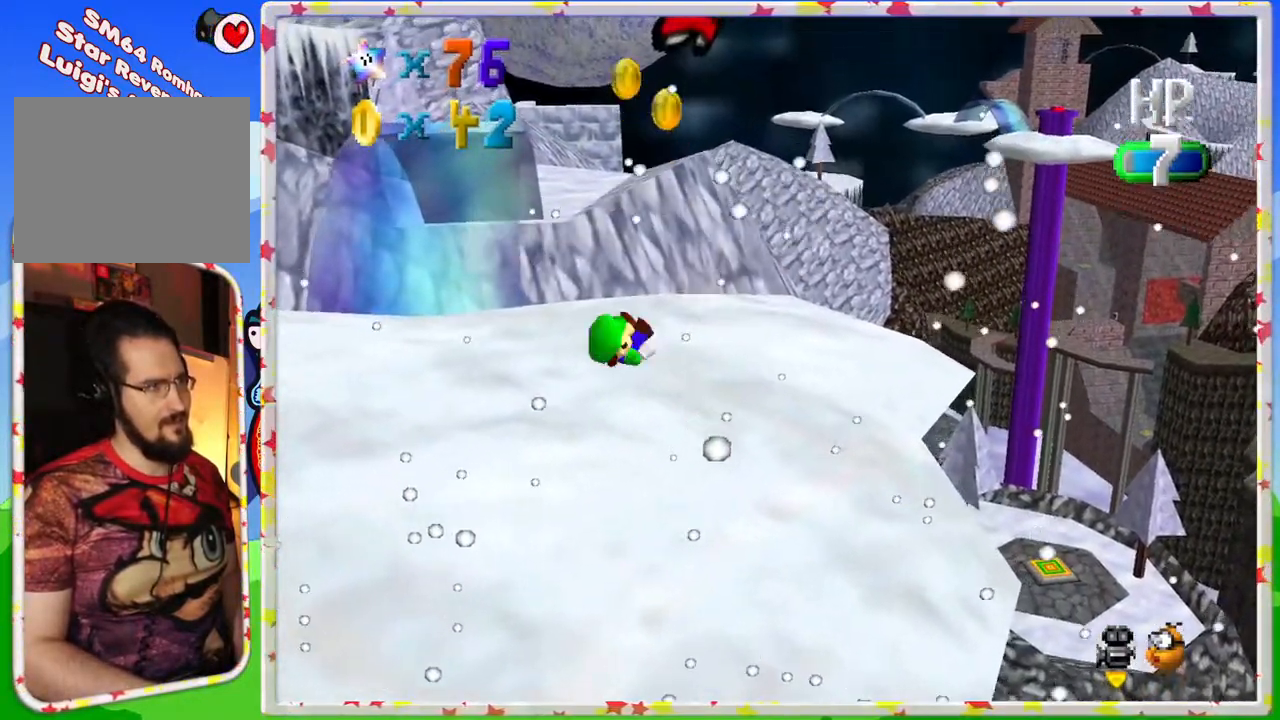
{"buttons": [], "left_stick": "right", "events": [[383, "left_stick", "right"]]}
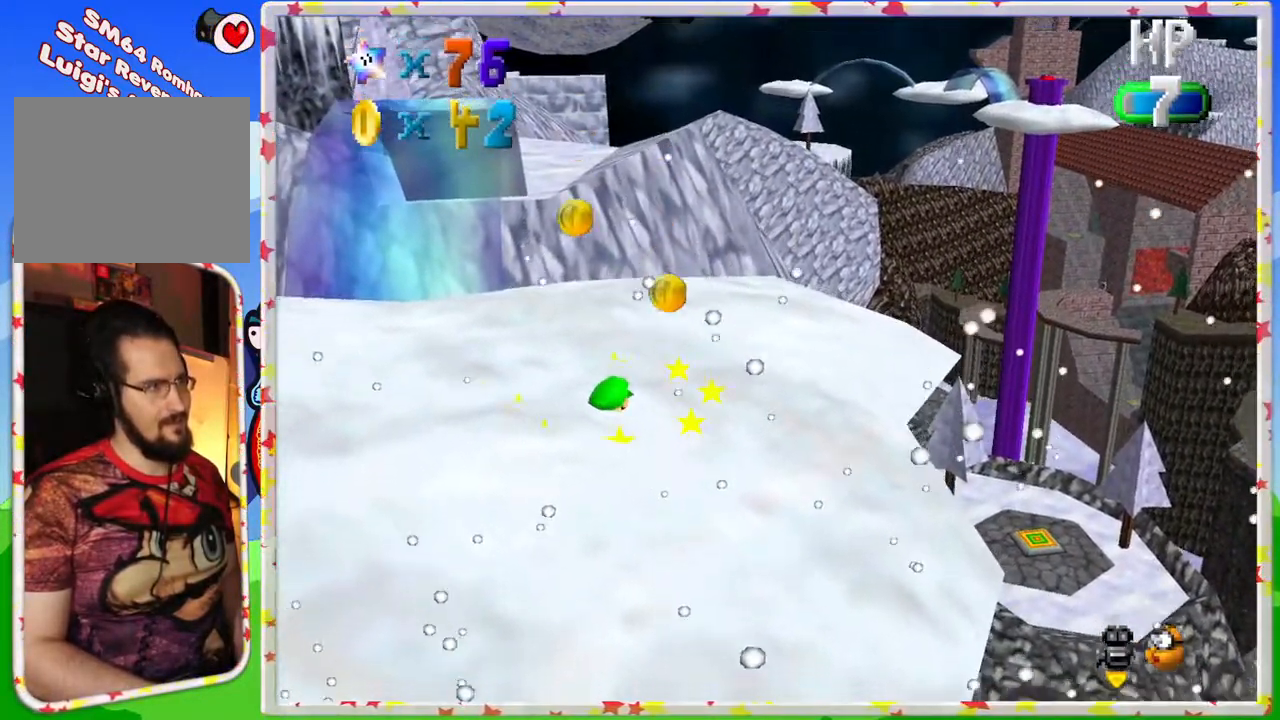
{"buttons": [], "left_stick": "up", "events": [[133, "left_stick", "up-right"], [300, "left_stick", "up"]]}
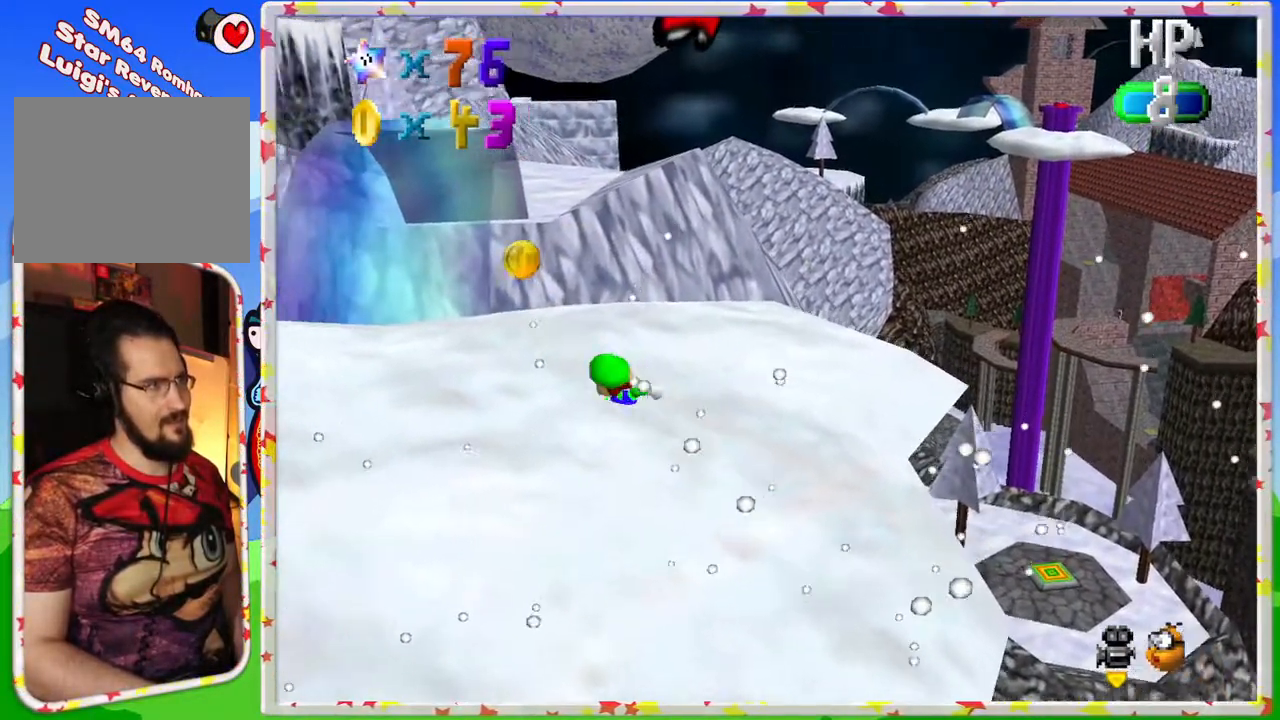
{"buttons": [], "left_stick": "up-left", "events": [[167, "left_stick", "up-left"], [383, "C_RIGHT", "down"], [500, "C_RIGHT", "up"]]}
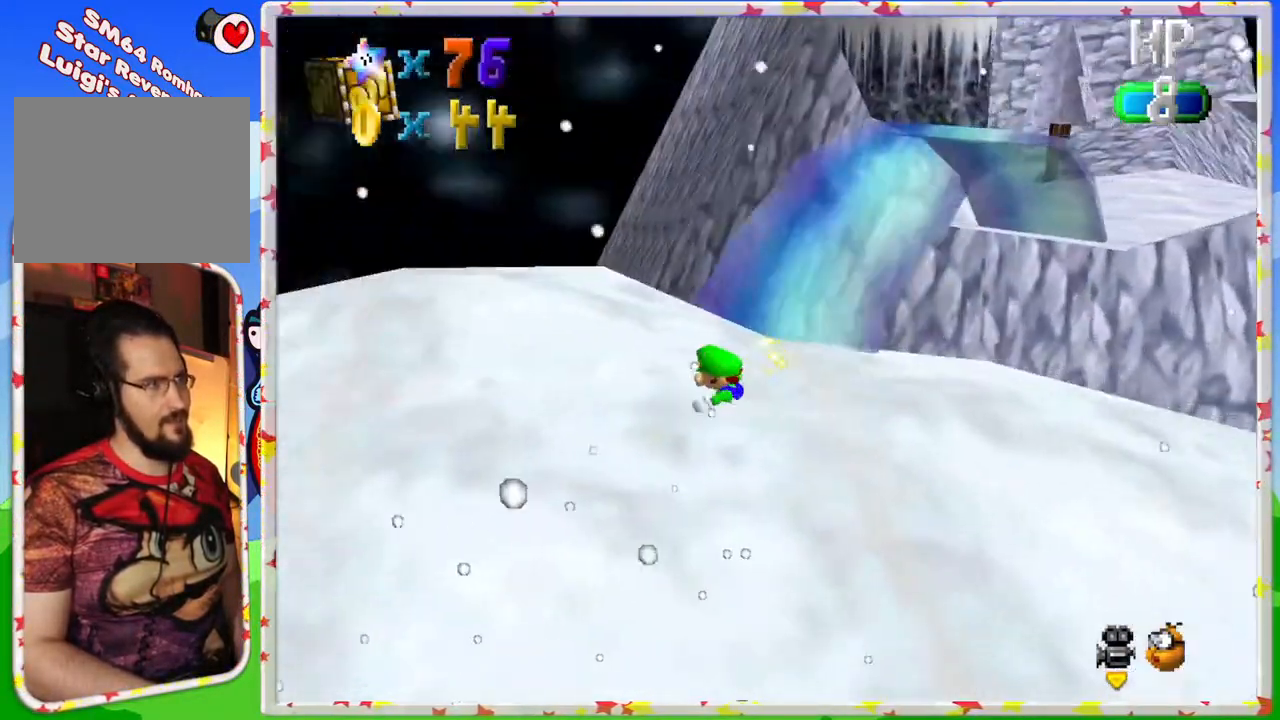
{"buttons": ["C_LEFT"], "left_stick": "up-left", "events": [[433, "C_LEFT", "down"]]}
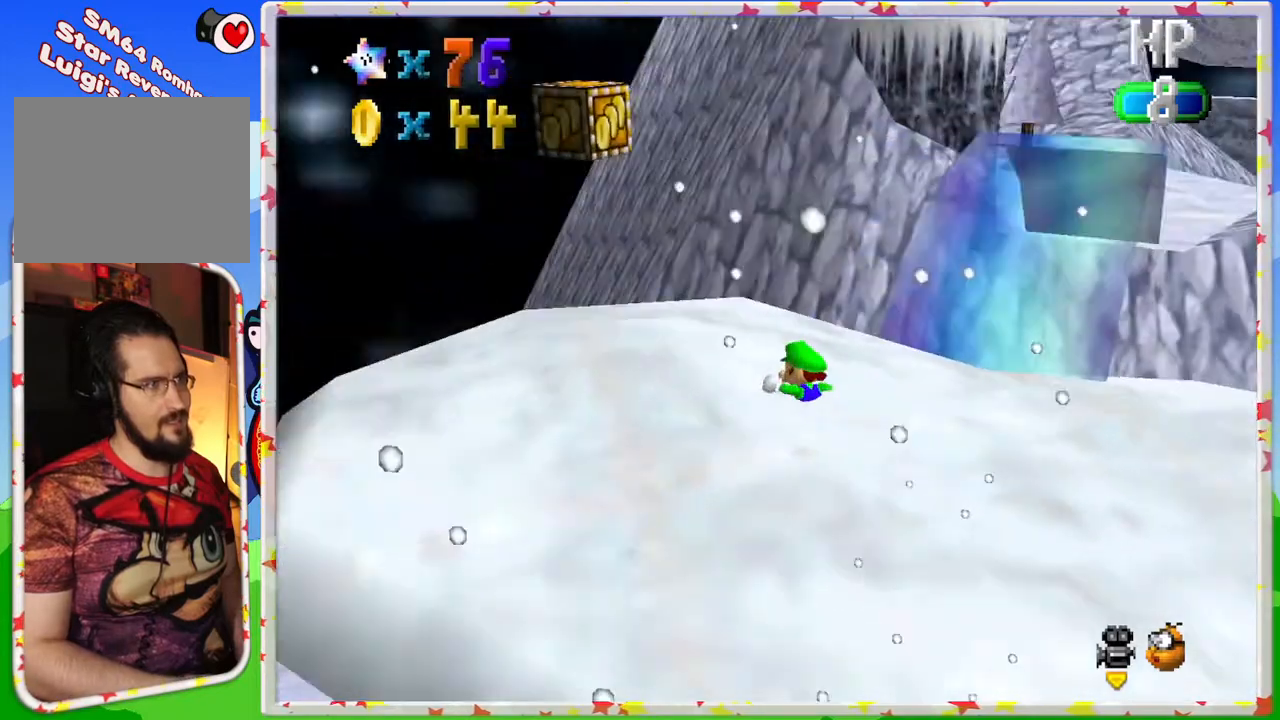
{"buttons": [], "left_stick": "center", "events": [[100, "C_LEFT", "up"], [283, "left_stick", "center"]]}
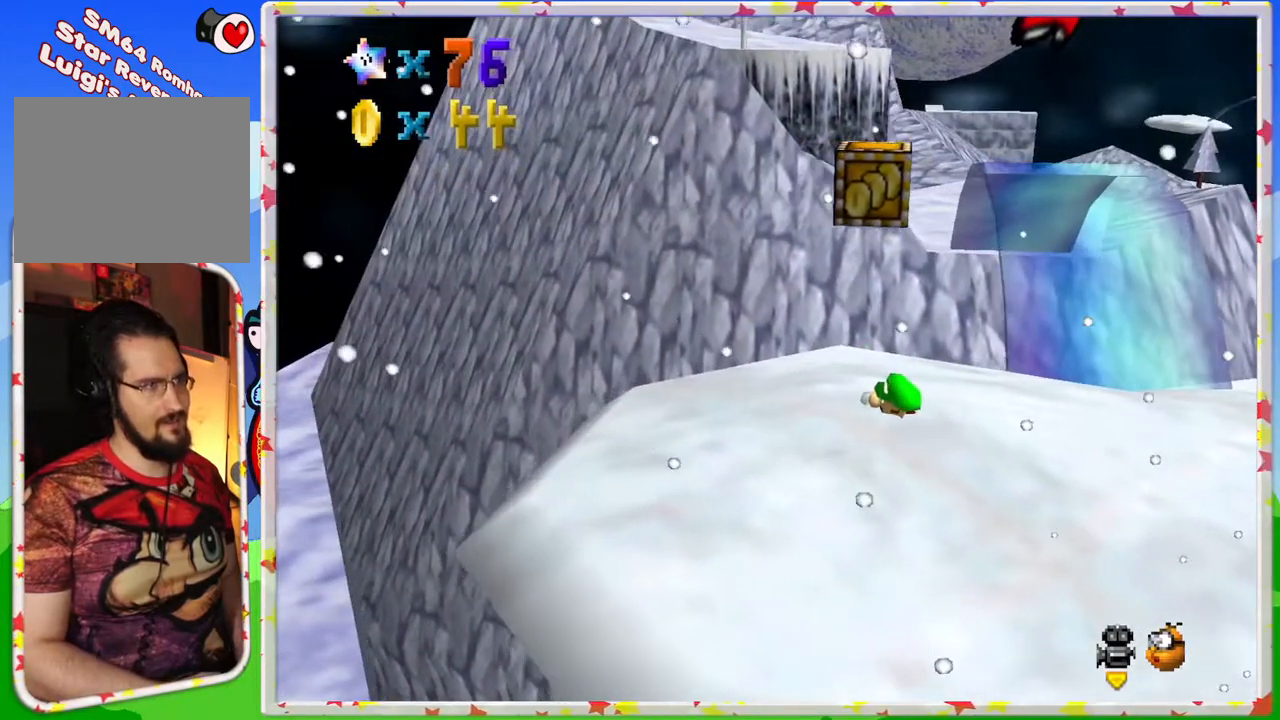
{"buttons": ["A"], "left_stick": "center", "events": [[200, "A", "down"], [300, "left_stick", "down-left"], [383, "left_stick", "center"]]}
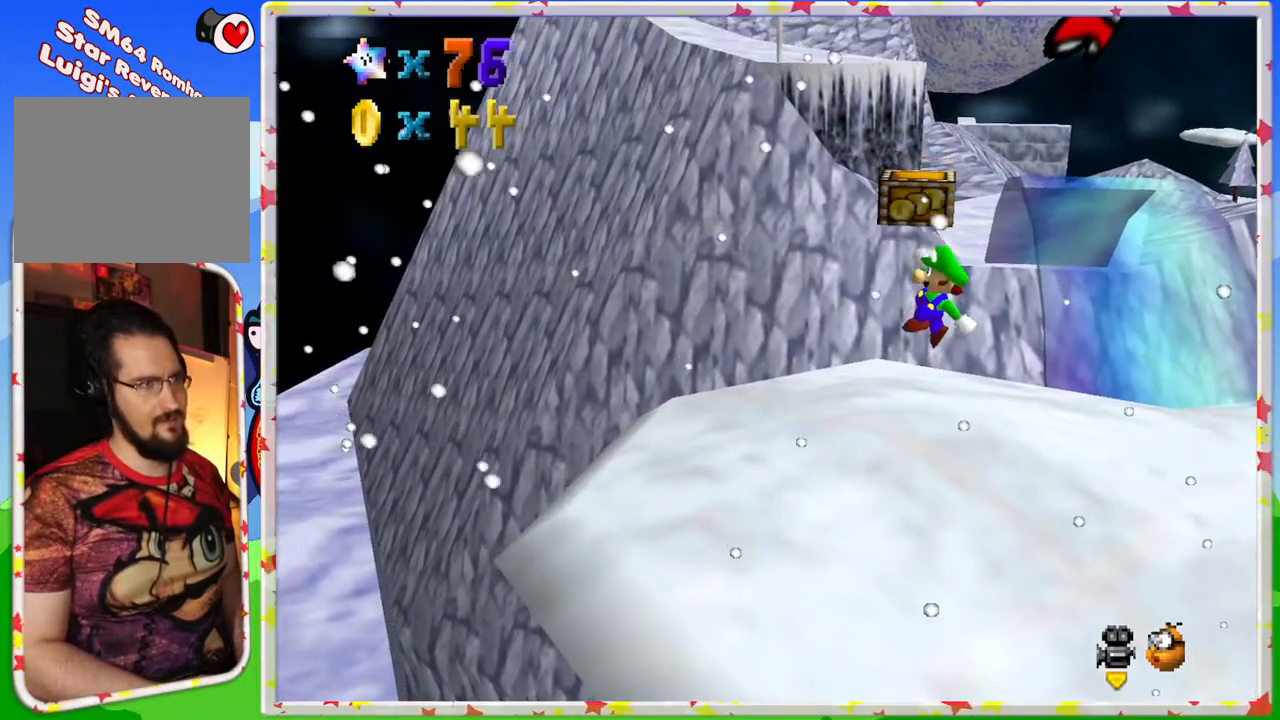
{"buttons": ["A"], "left_stick": "center", "events": [[33, "A", "up"], [100, "left_stick", "left"], [267, "left_stick", "center"], [317, "A", "down"]]}
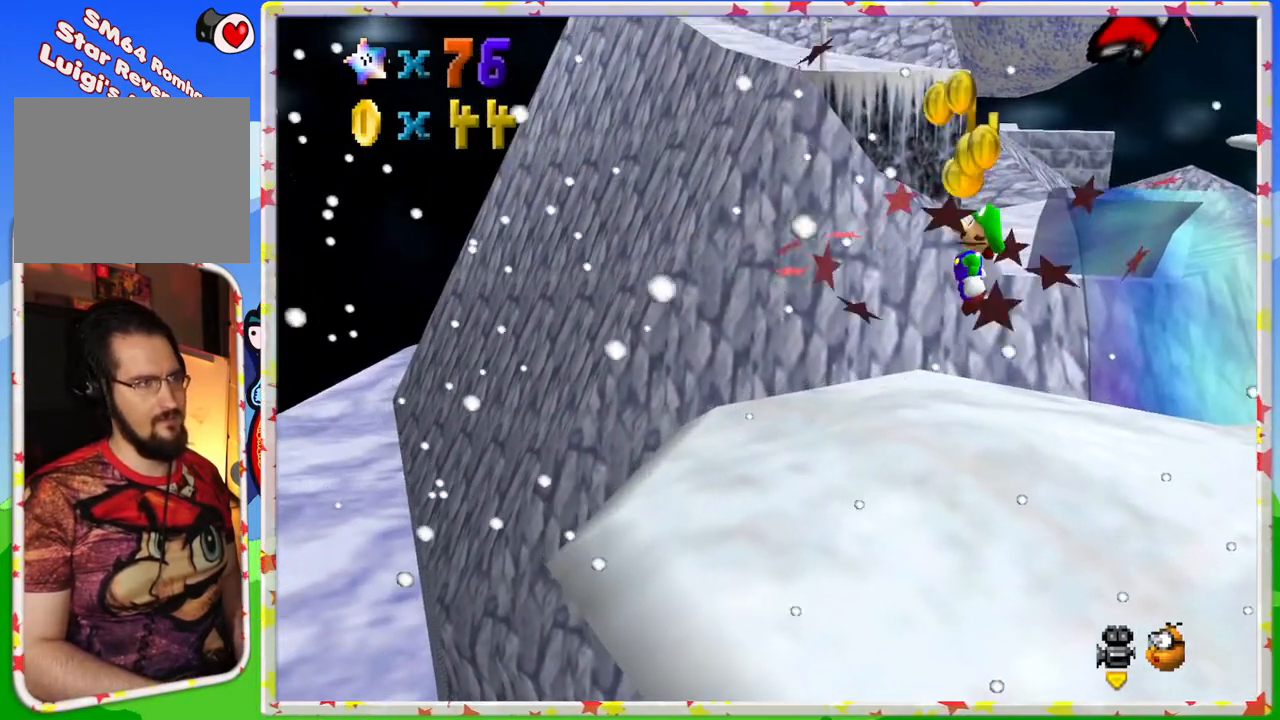
{"buttons": ["Z"], "left_stick": "center", "events": [[183, "Z", "down"], [233, "A", "up"], [283, "left_stick", "up-left"], [417, "left_stick", "center"]]}